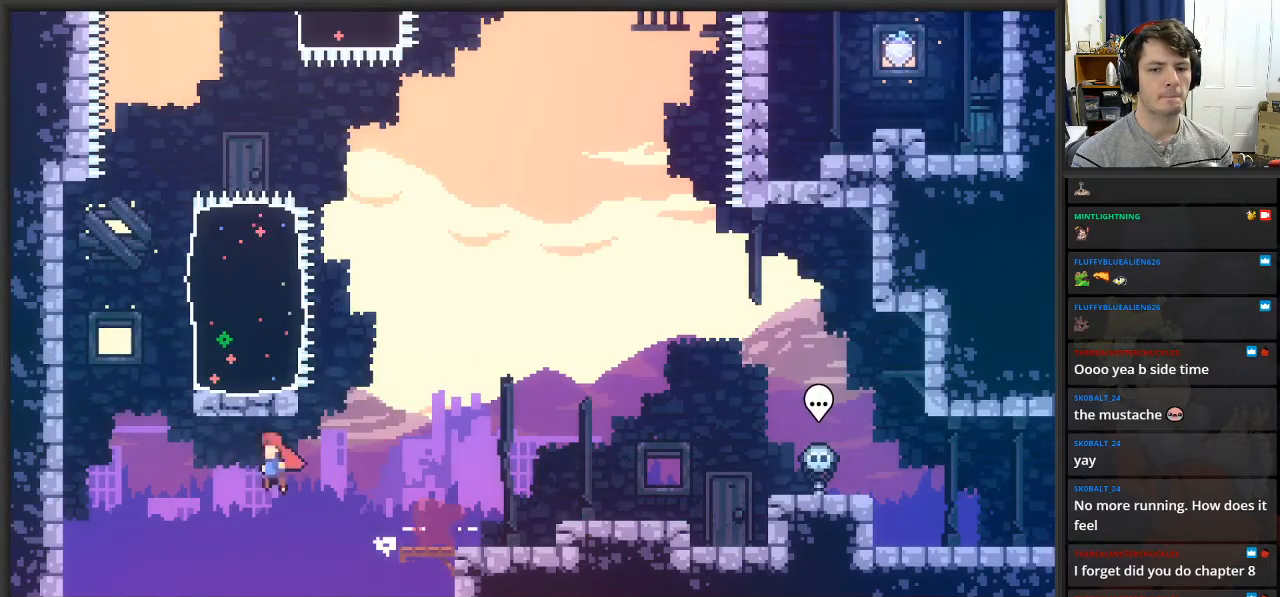
Gameplay with a controller (Xbox layout); each line is a JSON object with the inputs held at the frame after it. "events" lists button and stick changes between this image and that frame as [ms after this image, input, new state], when the widget could be followed in between.
{"buttons": ["L2"], "left_stick": "up", "right_stick": "center", "events": [[183, "L2", "down"], [267, "left_stick", "up-left"], [333, "A", "up"], [367, "X", "up"], [400, "left_stick", "up"]]}
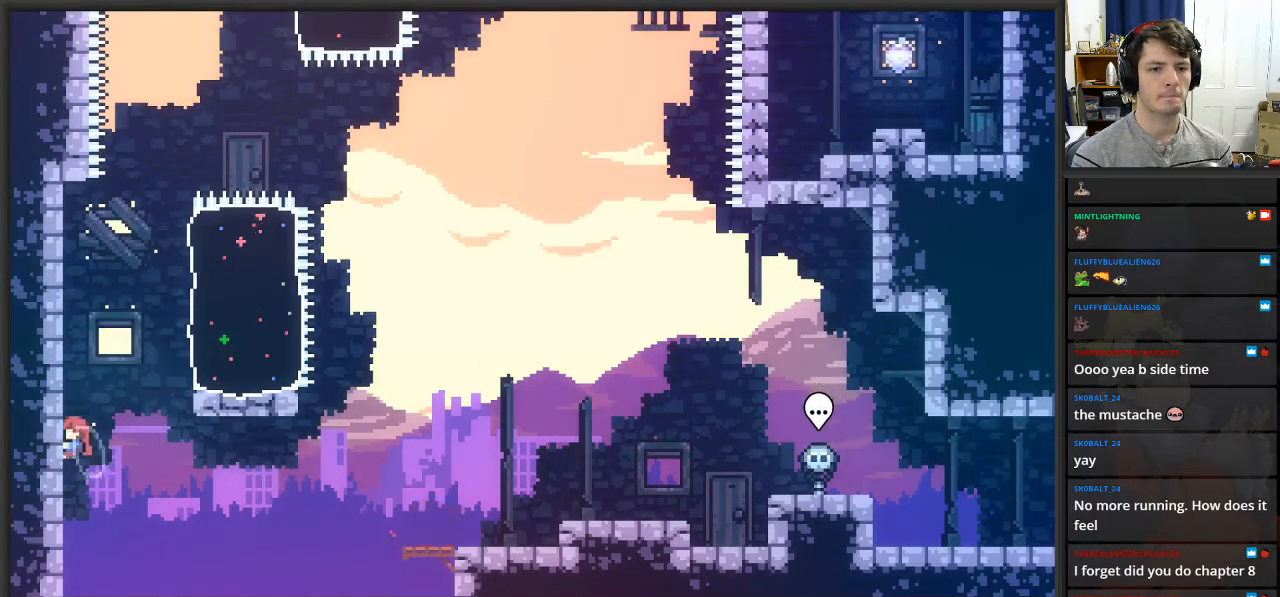
{"buttons": ["L2"], "left_stick": "up-right", "right_stick": "center", "events": [[200, "left_stick", "up-right"], [217, "A", "down"], [483, "A", "up"]]}
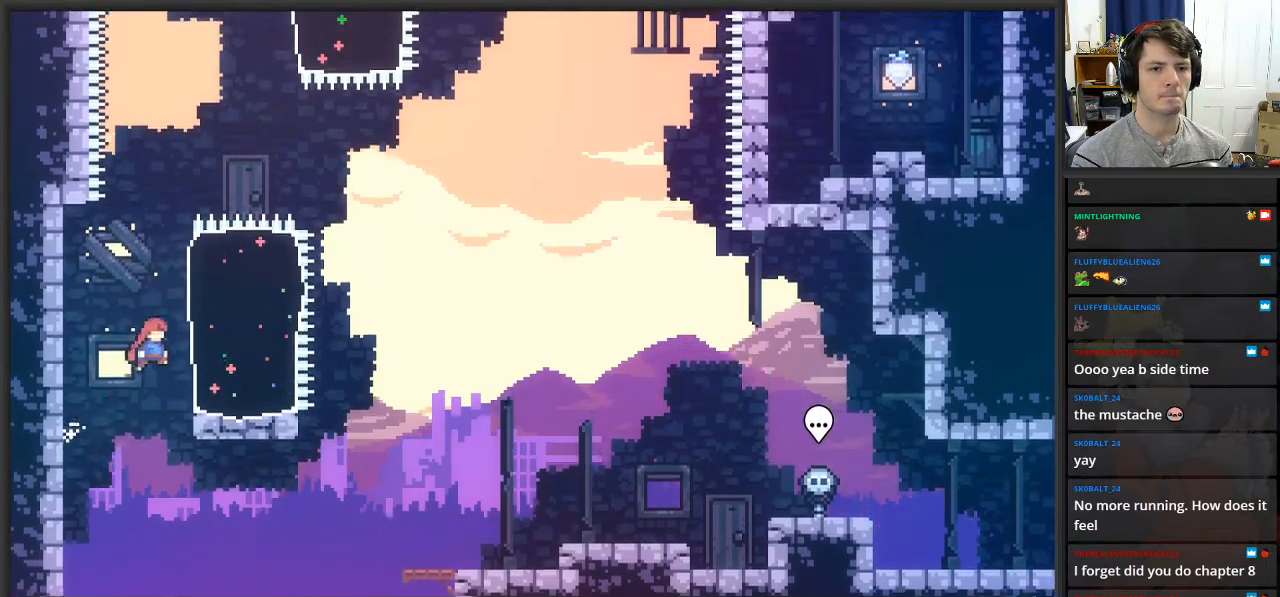
{"buttons": ["X", "L2"], "left_stick": "up-left", "right_stick": "center", "events": [[17, "X", "down"], [183, "X", "up"], [433, "left_stick", "up-left"], [450, "X", "down"]]}
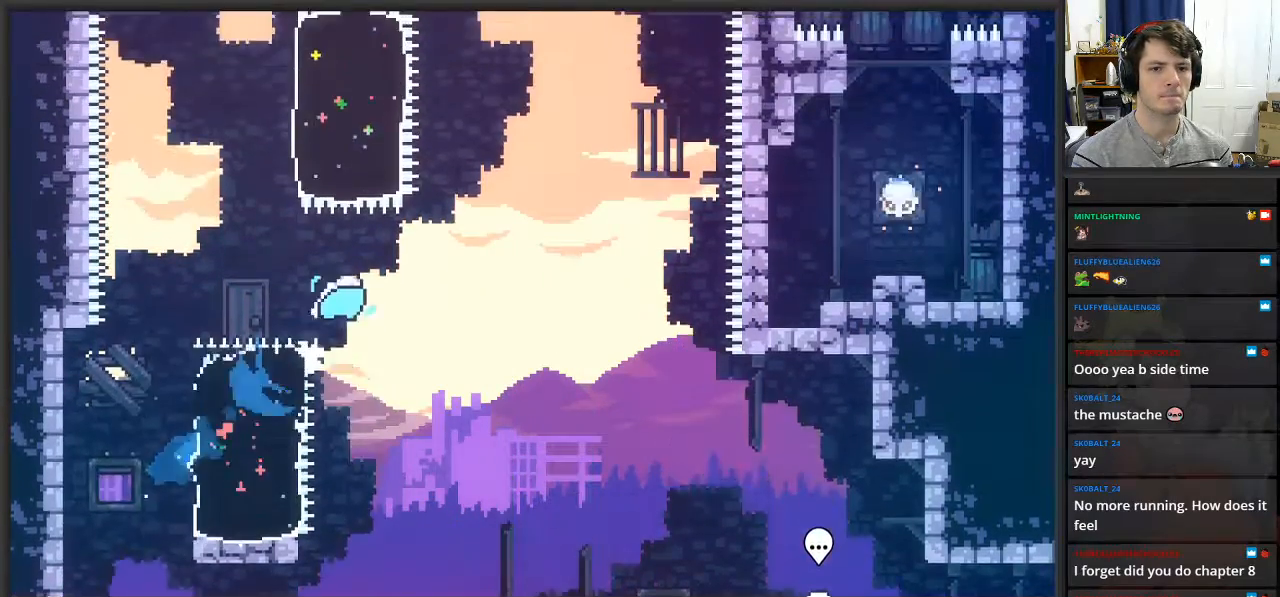
{"buttons": ["X", "L2"], "left_stick": "up-right", "right_stick": "center", "events": [[133, "X", "up"], [350, "left_stick", "up-right"], [400, "X", "down"]]}
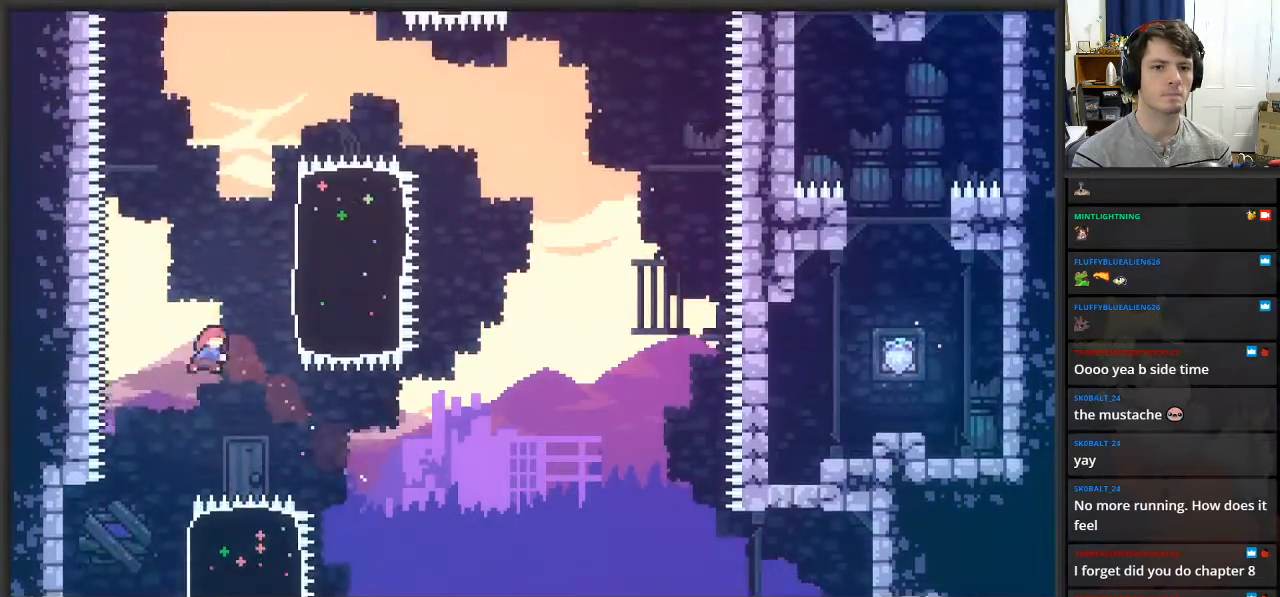
{"buttons": ["X", "L2"], "left_stick": "up-left", "right_stick": "center", "events": [[117, "X", "up"], [417, "left_stick", "up-left"], [433, "X", "down"]]}
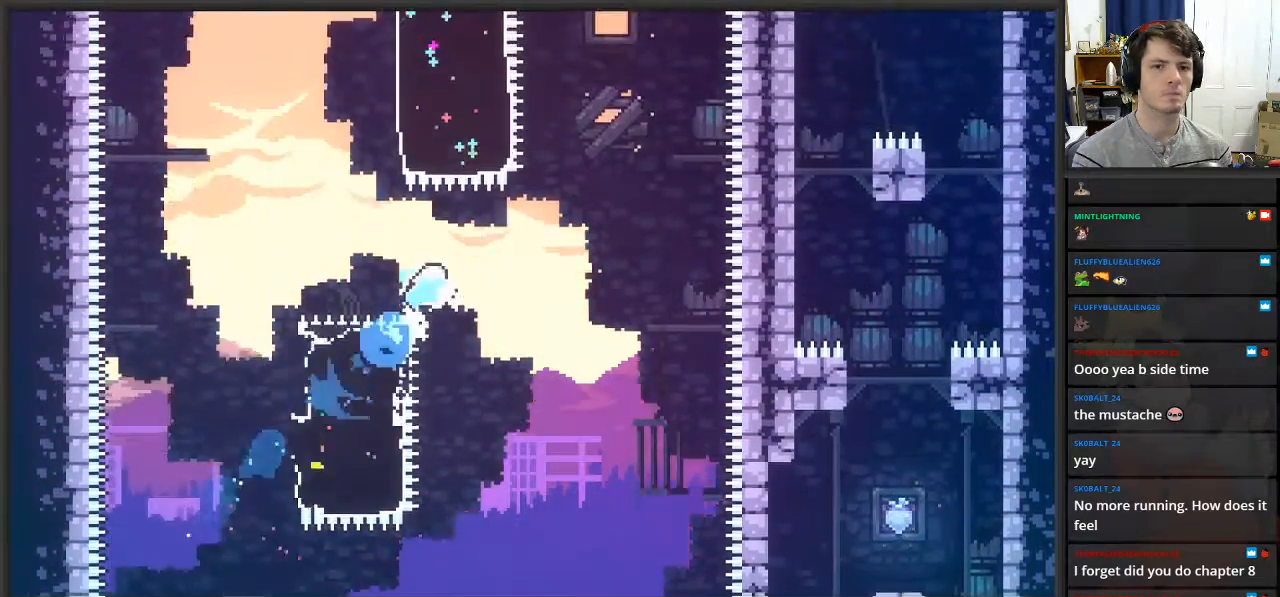
{"buttons": ["X", "L2"], "left_stick": "up-right", "right_stick": "center", "events": [[100, "X", "up"], [283, "left_stick", "up-right"], [350, "X", "down"]]}
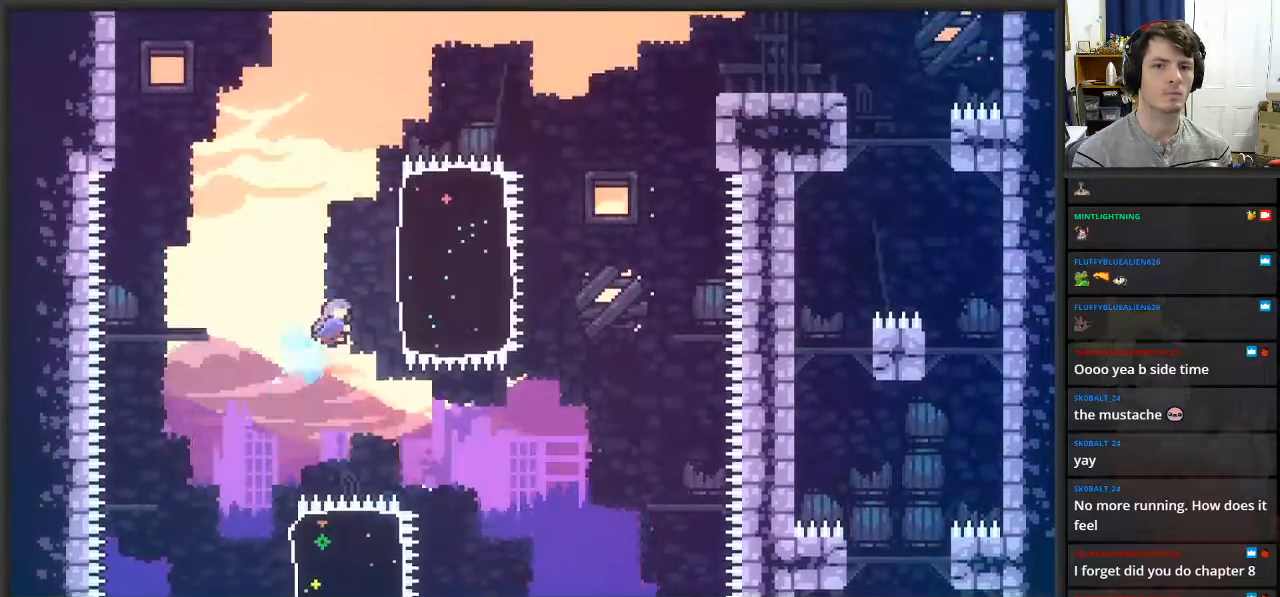
{"buttons": ["L2"], "left_stick": "up-right", "right_stick": "center", "events": [[50, "X", "up"]]}
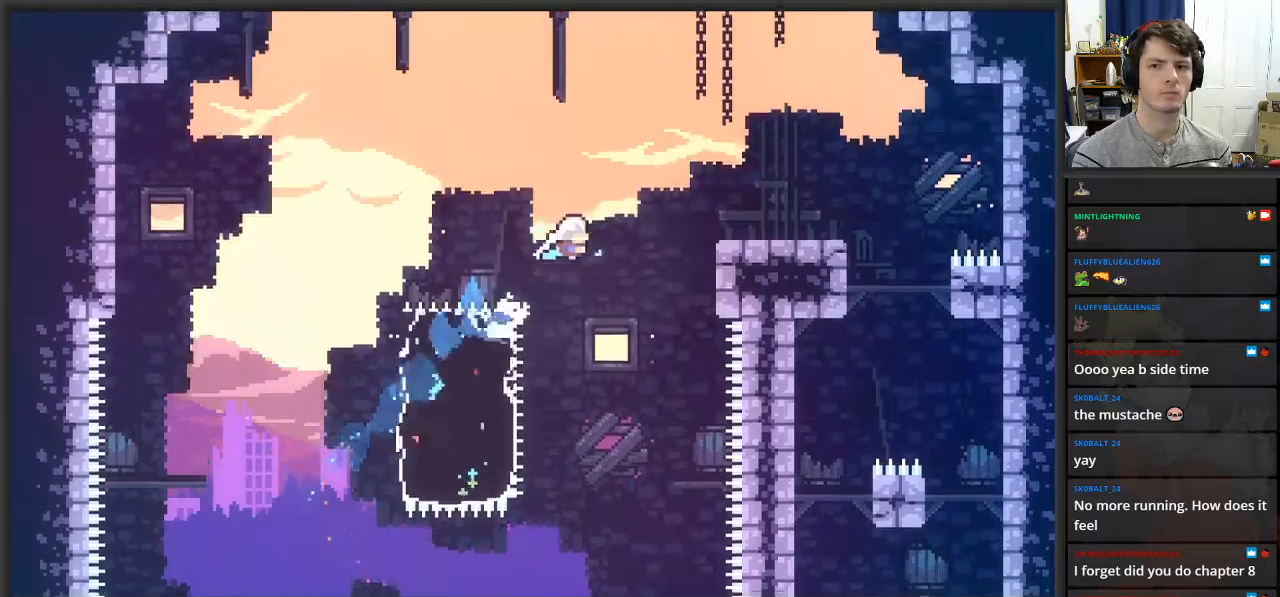
{"buttons": ["L2"], "left_stick": "up-right", "right_stick": "center", "events": [[267, "X", "down"], [417, "X", "up"]]}
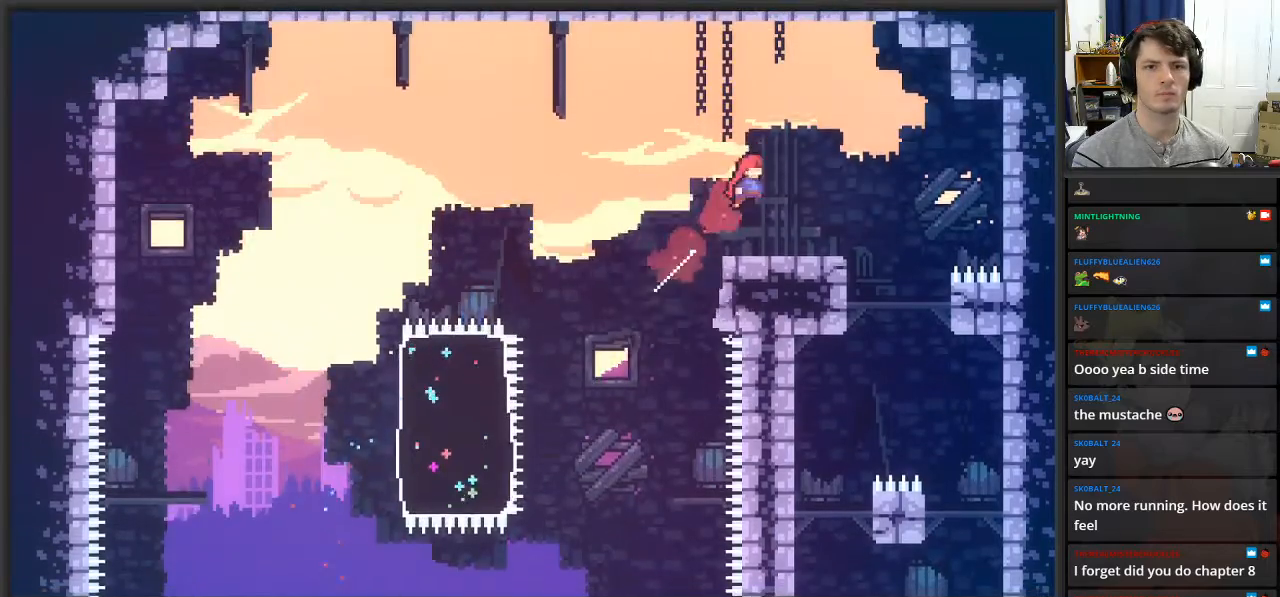
{"buttons": ["L2"], "left_stick": "left", "right_stick": "center", "events": [[83, "left_stick", "right"], [183, "left_stick", "center"], [300, "left_stick", "left"]]}
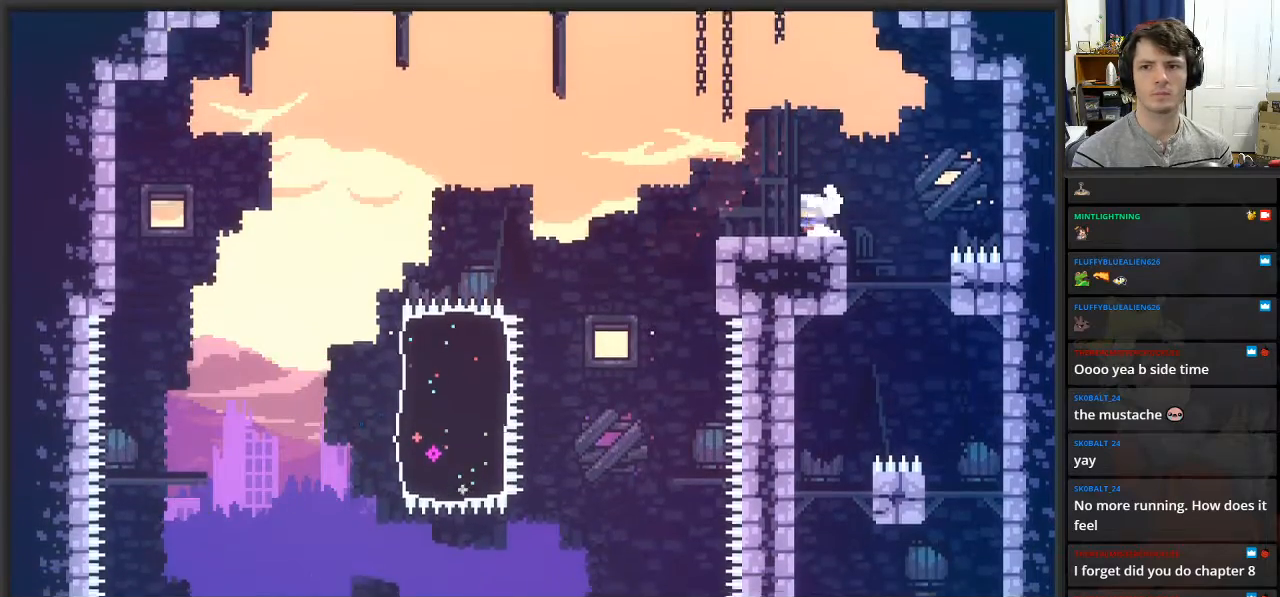
{"buttons": ["A"], "left_stick": "center", "right_stick": "center", "events": [[50, "left_stick", "center"], [67, "L2", "up"], [417, "A", "down"]]}
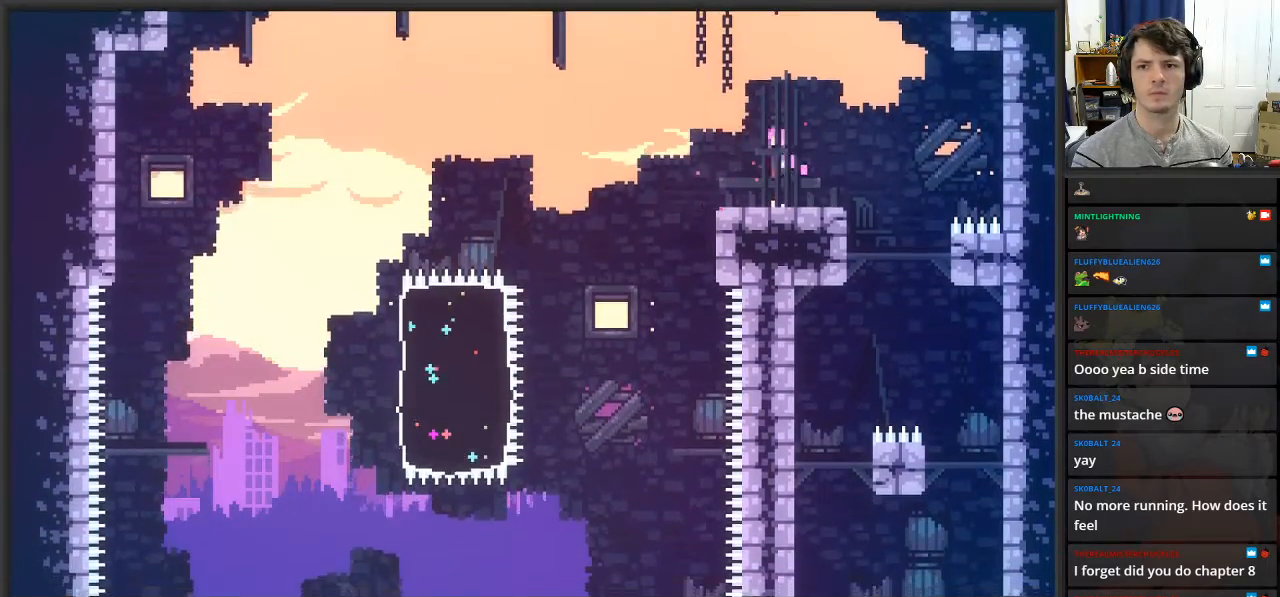
{"buttons": [], "left_stick": "center", "right_stick": "center", "events": [[417, "A", "up"]]}
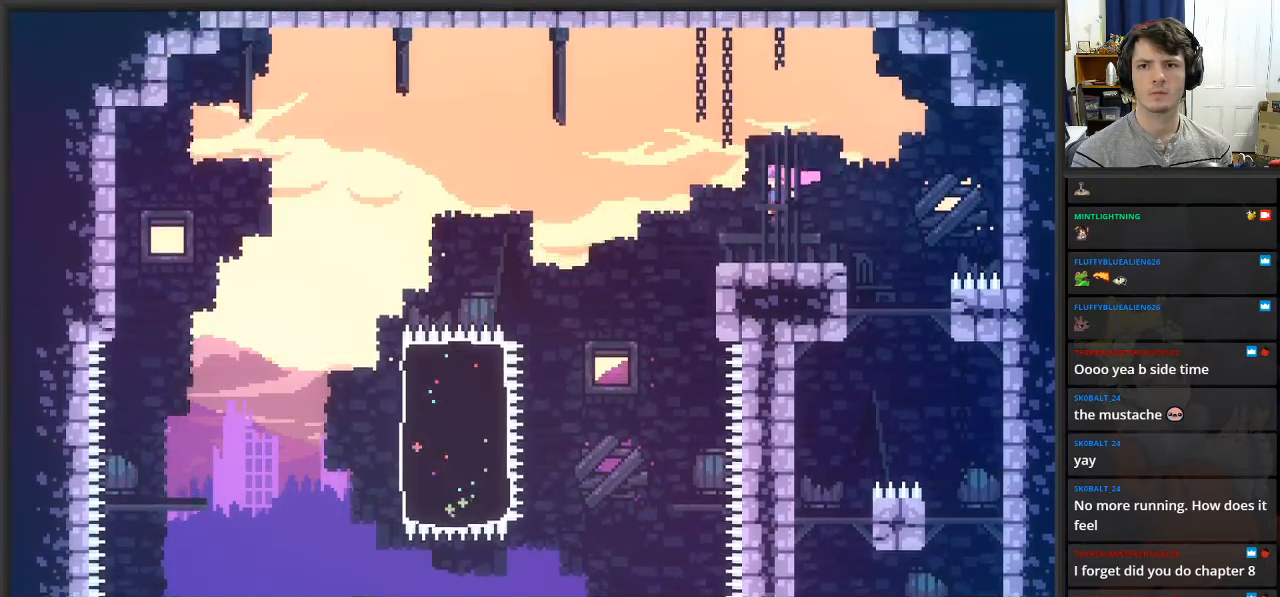
{"buttons": ["A", "X"], "left_stick": "up", "right_stick": "center", "events": [[150, "A", "down"], [150, "left_stick", "up"], [467, "X", "down"]]}
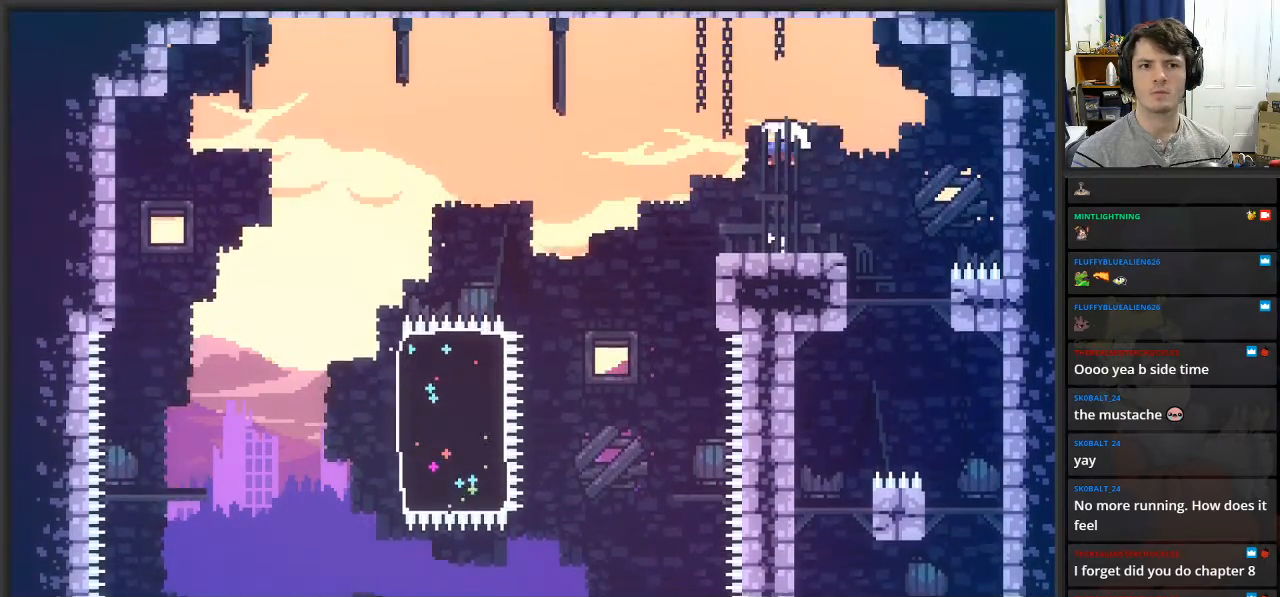
{"buttons": [], "left_stick": "center", "right_stick": "center", "events": [[50, "A", "up"], [183, "X", "up"], [267, "left_stick", "center"]]}
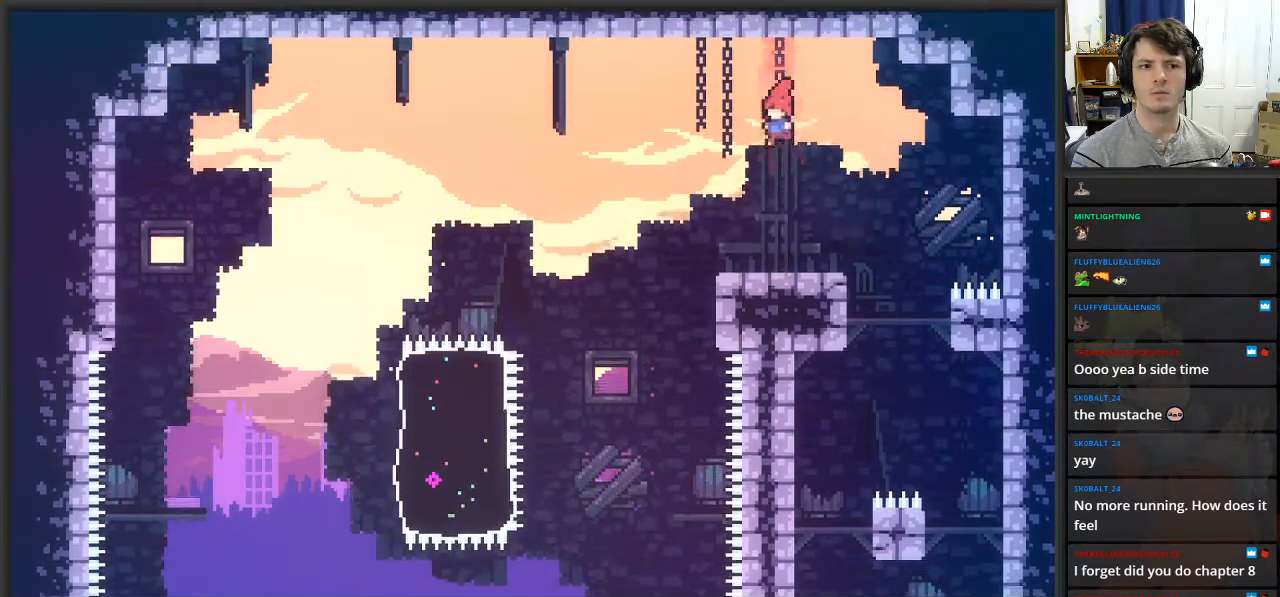
{"buttons": [], "left_stick": "center", "right_stick": "center", "events": [[317, "A", "down"], [367, "A", "up"]]}
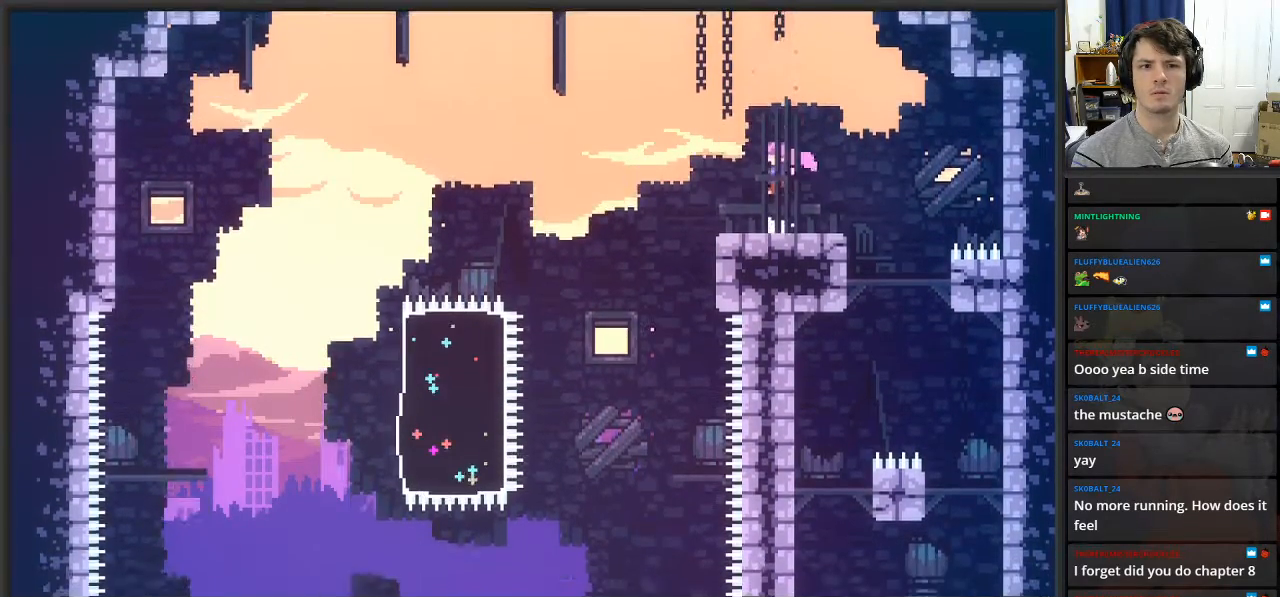
{"buttons": [], "left_stick": "right", "right_stick": "center", "events": [[83, "left_stick", "right"], [167, "left_stick", "center"], [433, "left_stick", "right"]]}
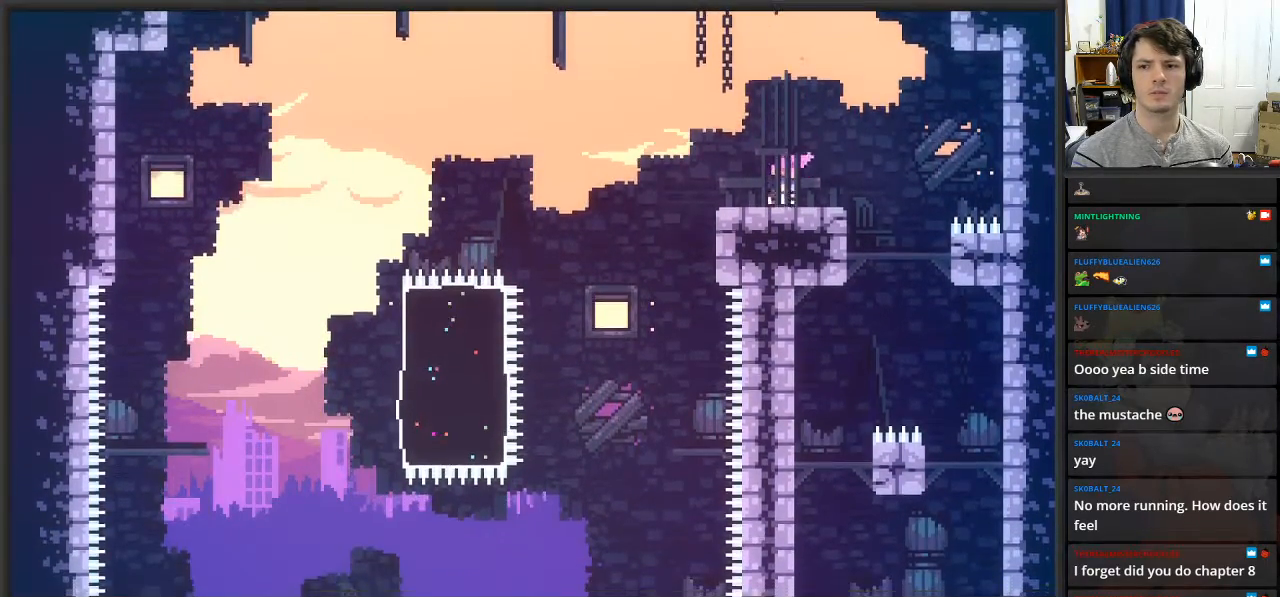
{"buttons": [], "left_stick": "left", "right_stick": "center", "events": [[50, "A", "down"], [117, "A", "up"], [217, "left_stick", "center"], [400, "left_stick", "left"]]}
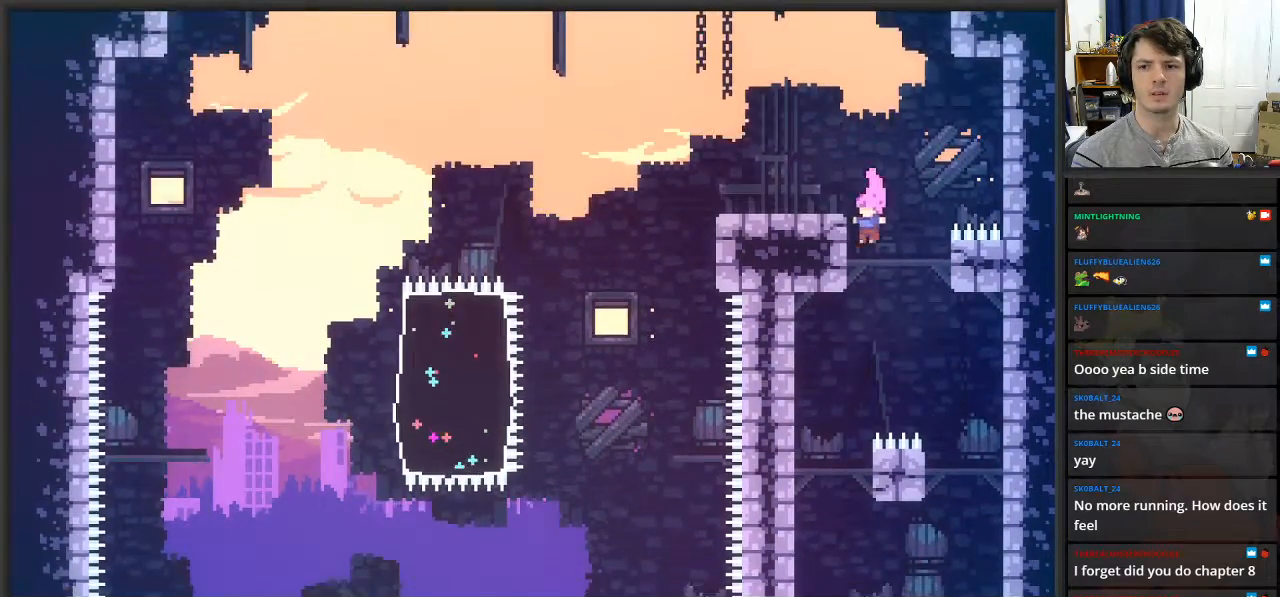
{"buttons": [], "left_stick": "left", "right_stick": "center", "events": []}
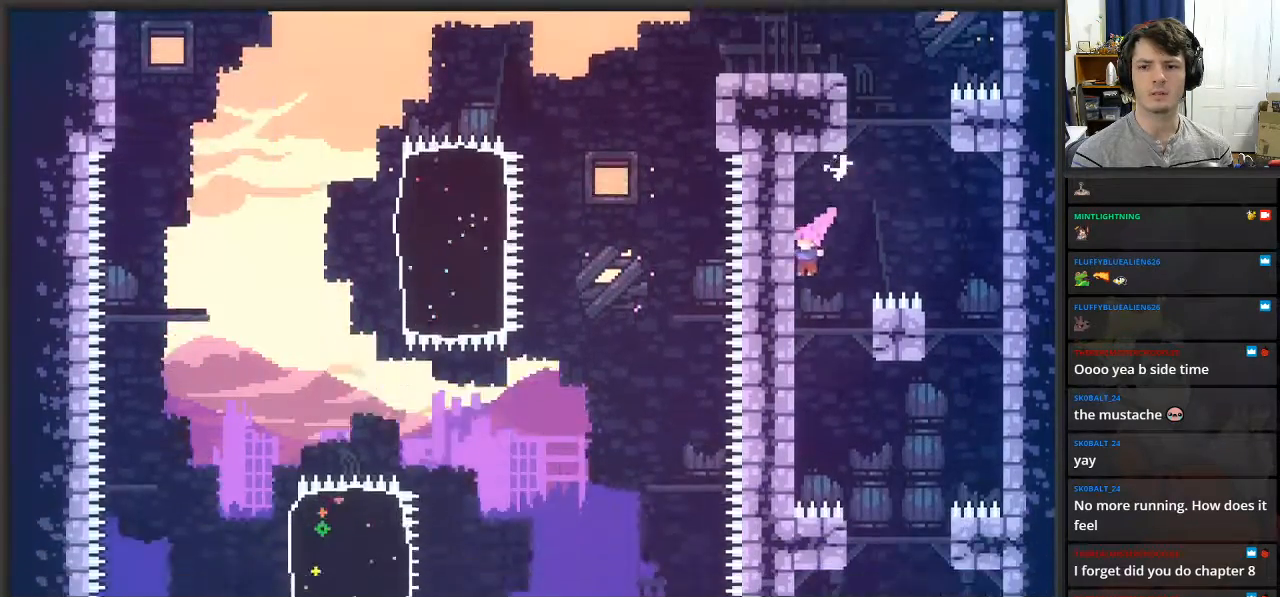
{"buttons": ["L2"], "left_stick": "center", "right_stick": "center", "events": [[67, "L2", "down"], [167, "left_stick", "center"]]}
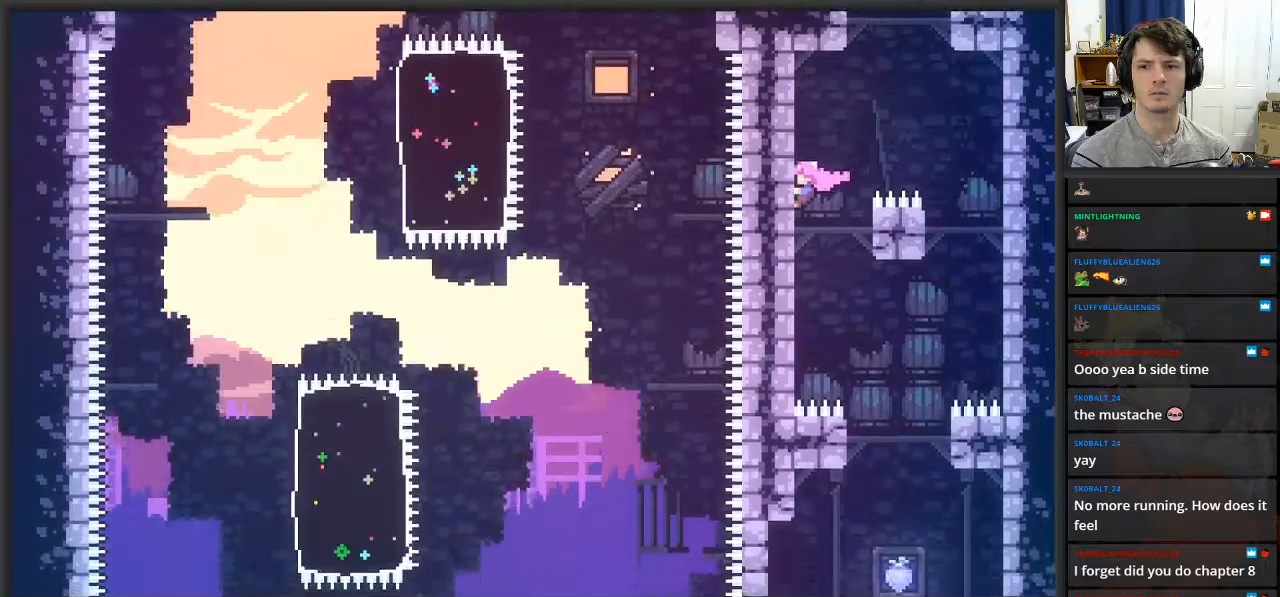
{"buttons": [], "left_stick": "right", "right_stick": "center", "events": [[150, "L2", "up"], [167, "left_stick", "right"]]}
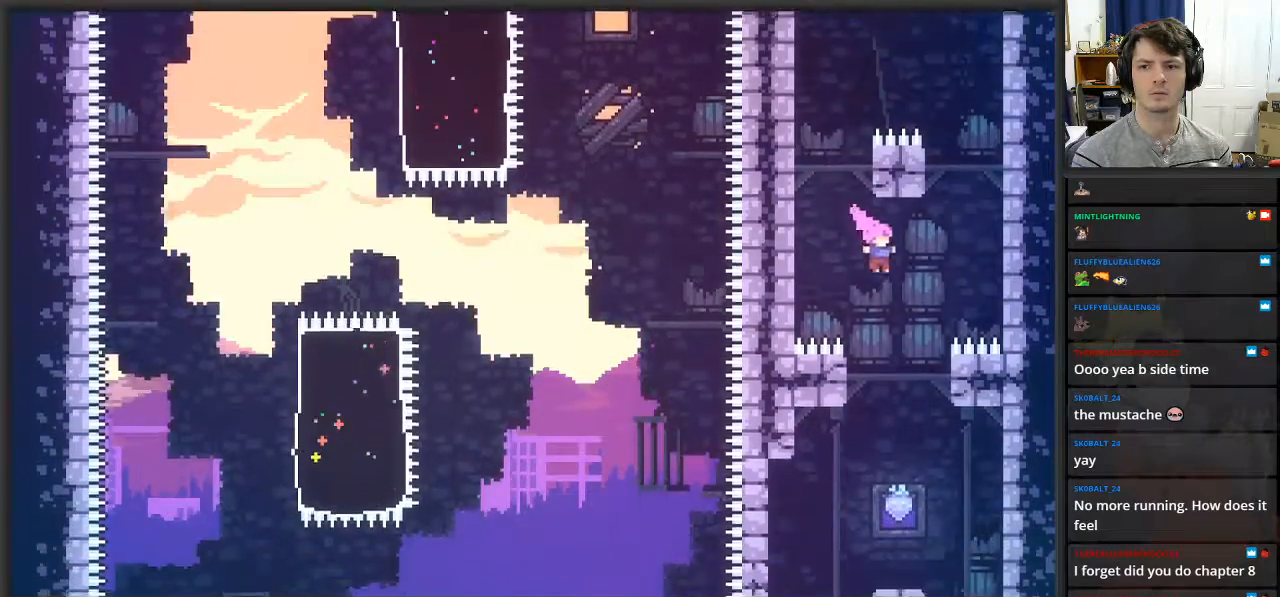
{"buttons": [], "left_stick": "center", "right_stick": "center", "events": [[17, "left_stick", "center"]]}
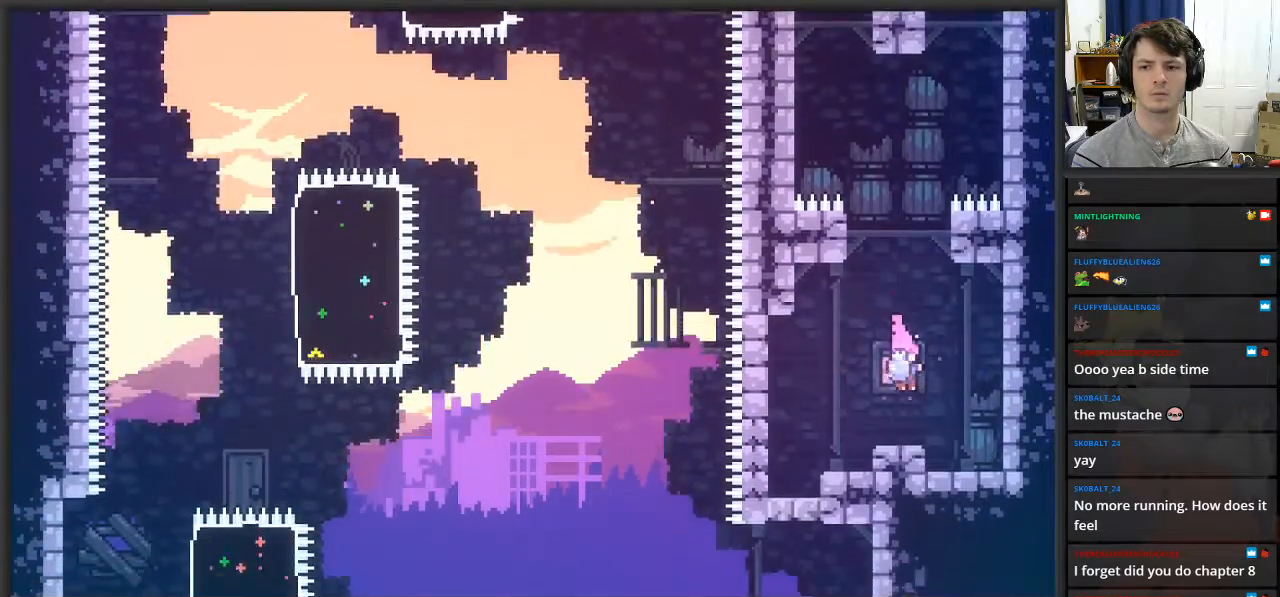
{"buttons": ["A"], "left_stick": "right", "right_stick": "center", "events": [[400, "left_stick", "right"], [467, "A", "down"]]}
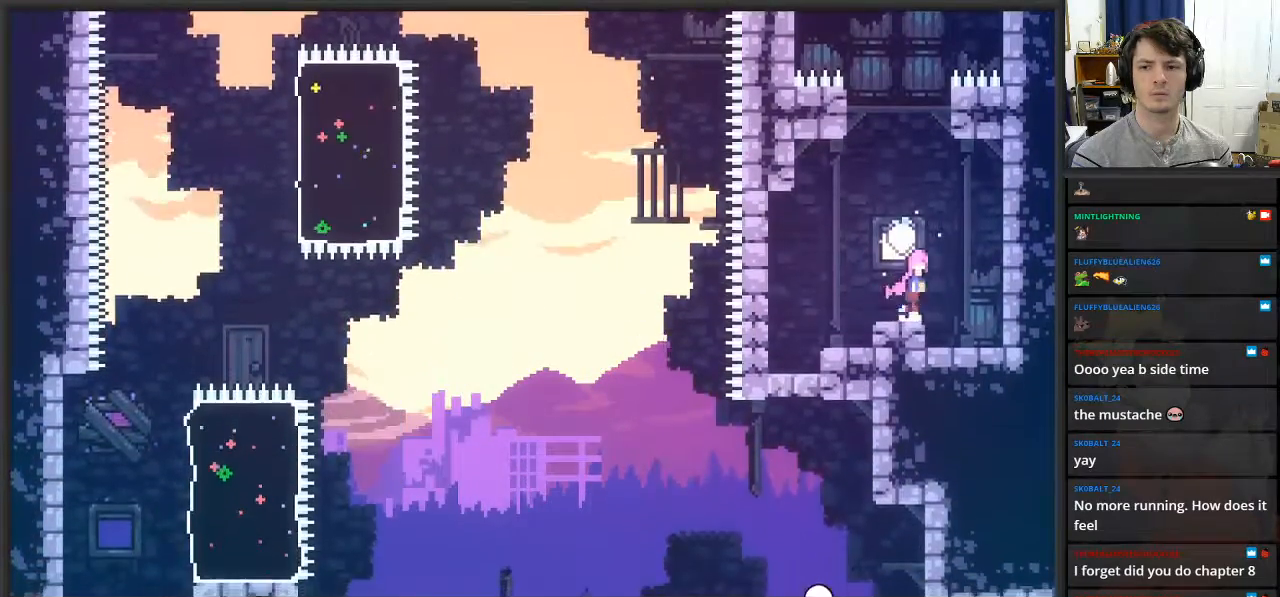
{"buttons": [], "left_stick": "down-right", "right_stick": "center", "events": [[83, "A", "up"], [400, "left_stick", "down-right"]]}
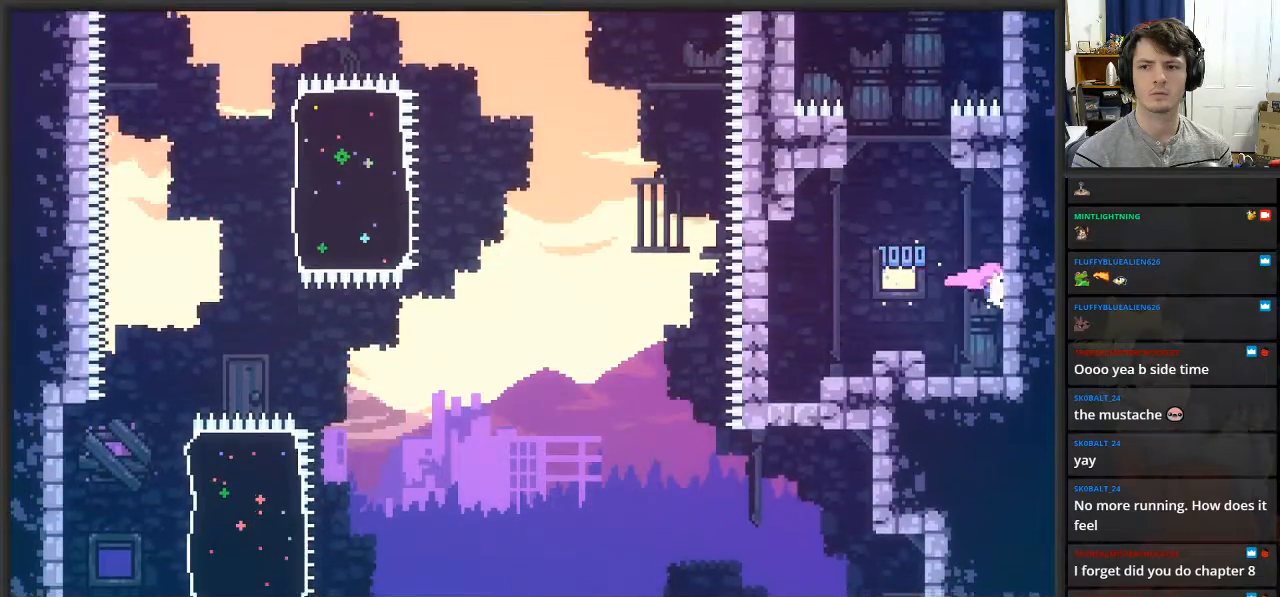
{"buttons": [], "left_stick": "down-right", "right_stick": "center", "events": []}
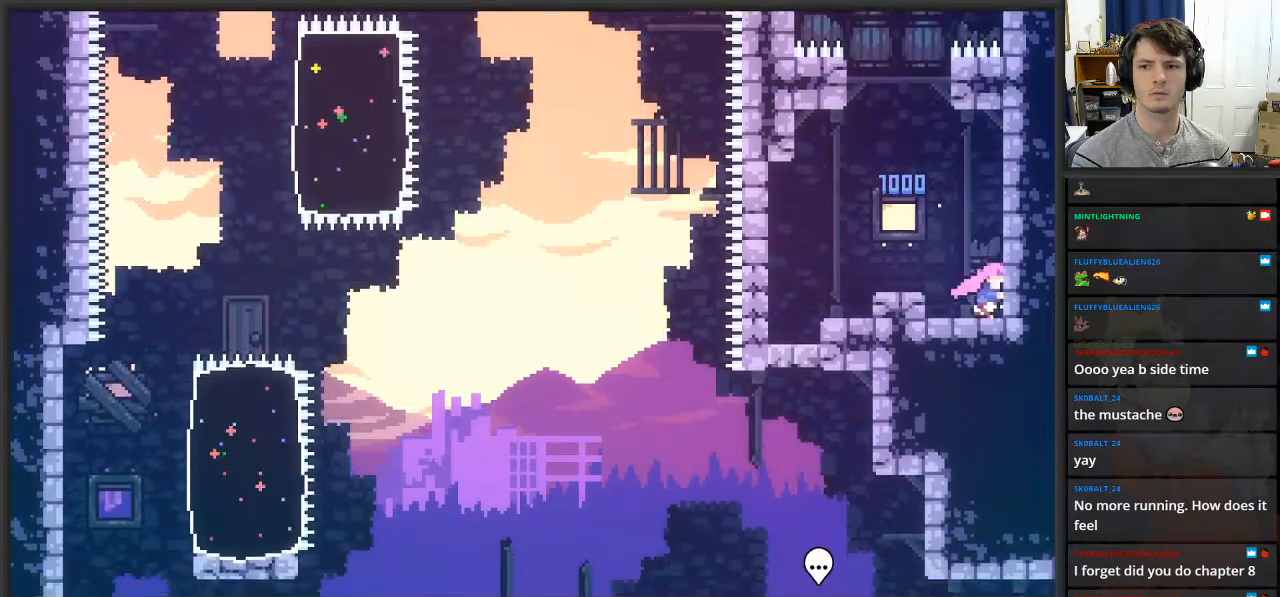
{"buttons": [], "left_stick": "left", "right_stick": "center", "events": [[17, "left_stick", "up-right"], [67, "A", "down"], [167, "left_stick", "up-left"], [267, "left_stick", "left"], [333, "A", "up"]]}
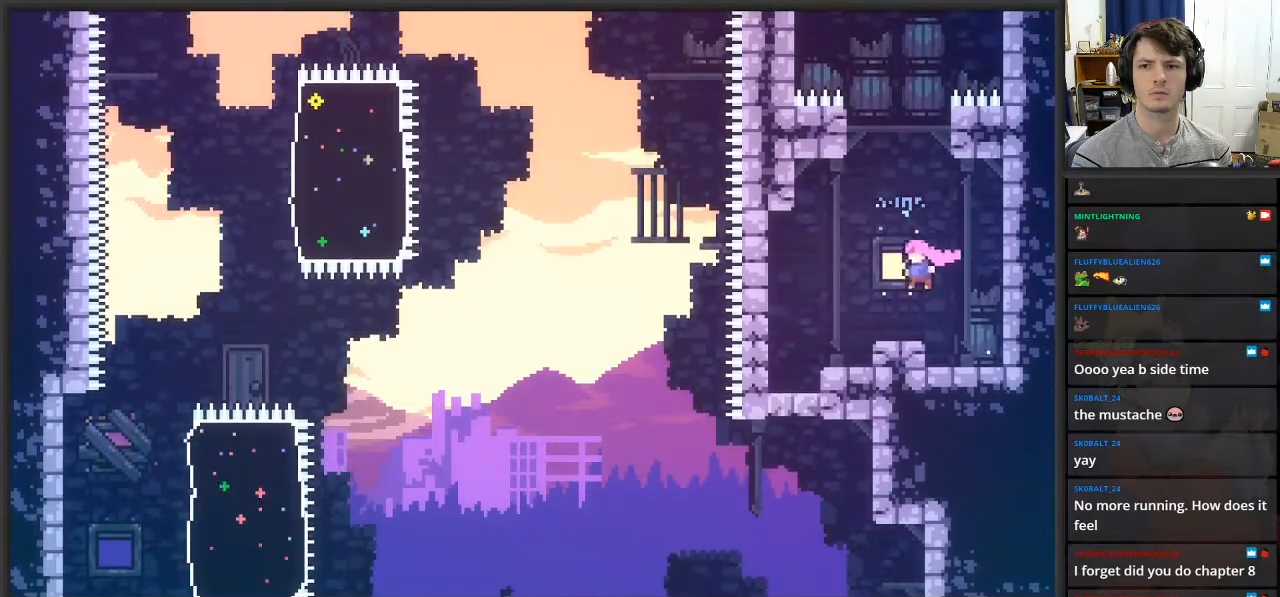
{"buttons": ["X"], "left_stick": "up", "right_stick": "center", "events": [[17, "left_stick", "center"], [150, "A", "down"], [217, "left_stick", "left"], [333, "A", "up"], [400, "left_stick", "up"], [467, "X", "down"]]}
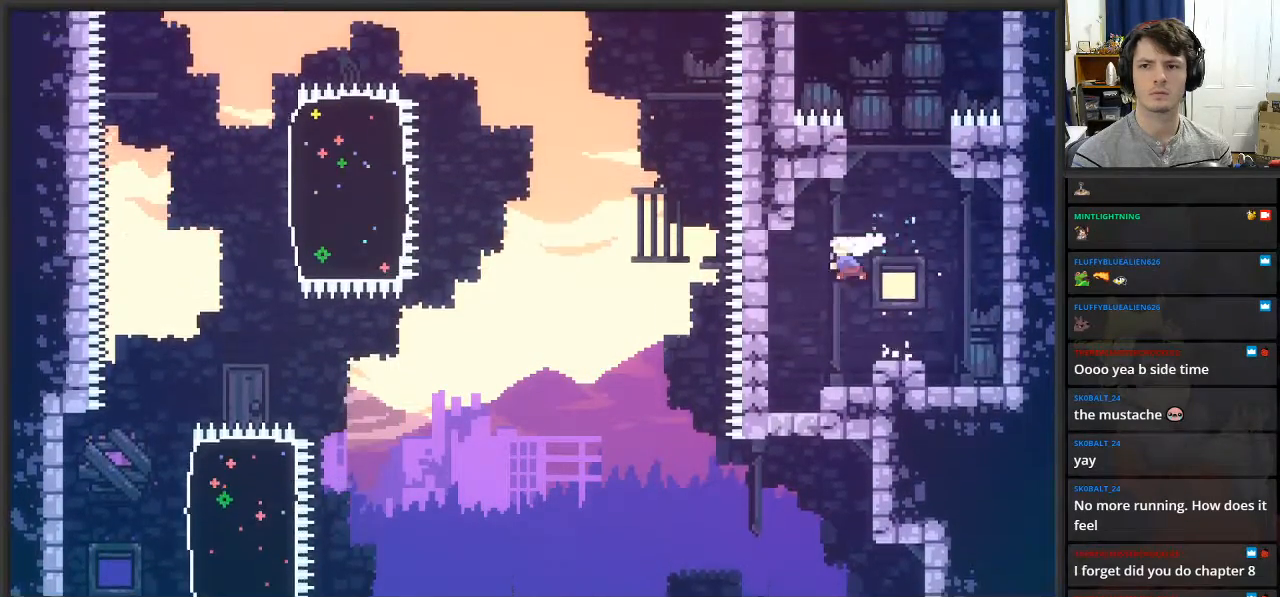
{"buttons": ["A", "X", "L2"], "left_stick": "up-right", "right_stick": "center", "events": [[150, "A", "down"], [267, "left_stick", "up-right"], [467, "L2", "down"]]}
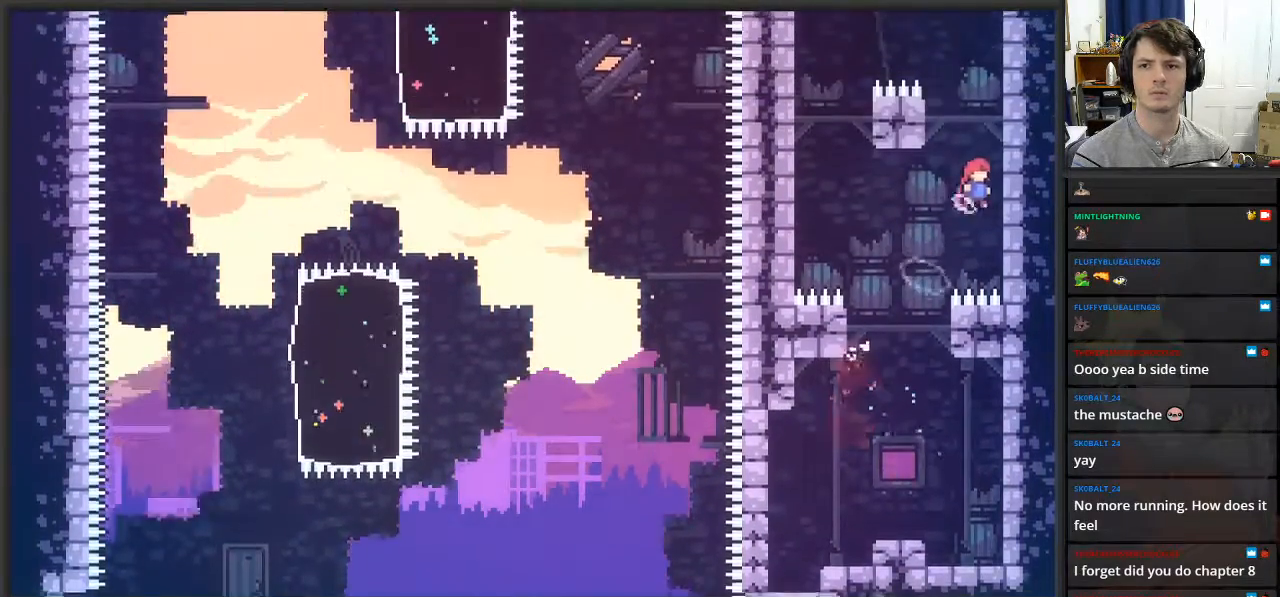
{"buttons": ["L2"], "left_stick": "up", "right_stick": "center", "events": [[50, "A", "up"], [67, "X", "up"], [117, "X", "down"], [167, "left_stick", "up"], [483, "X", "up"]]}
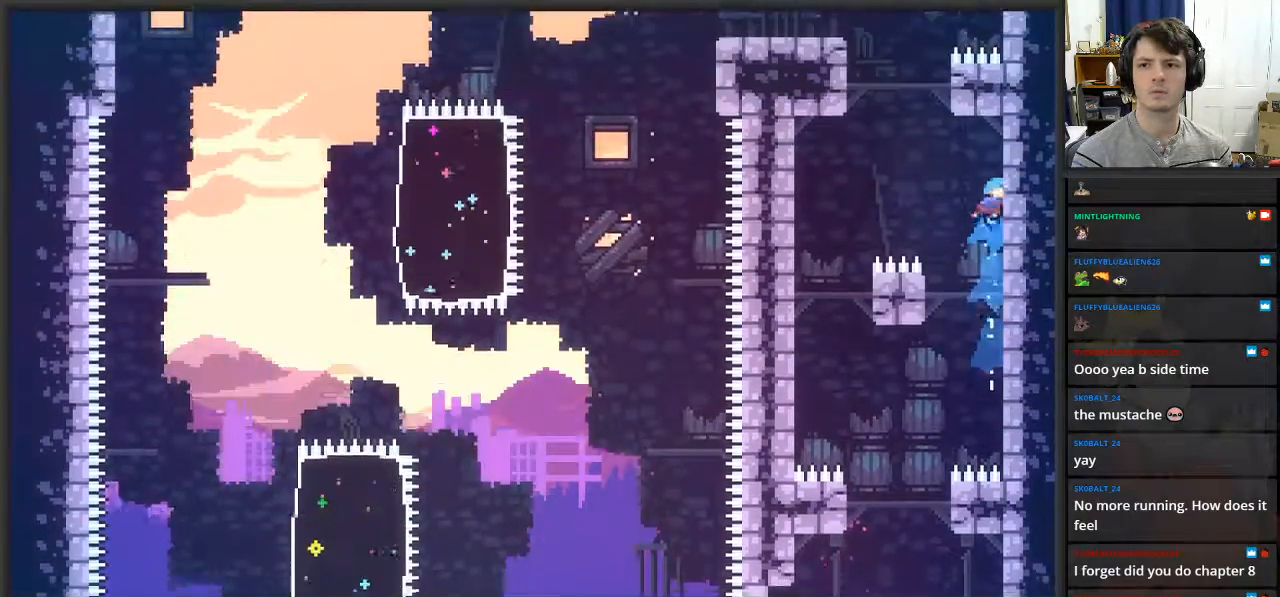
{"buttons": [], "left_stick": "center", "right_stick": "center", "events": [[383, "left_stick", "center"], [500, "L2", "up"]]}
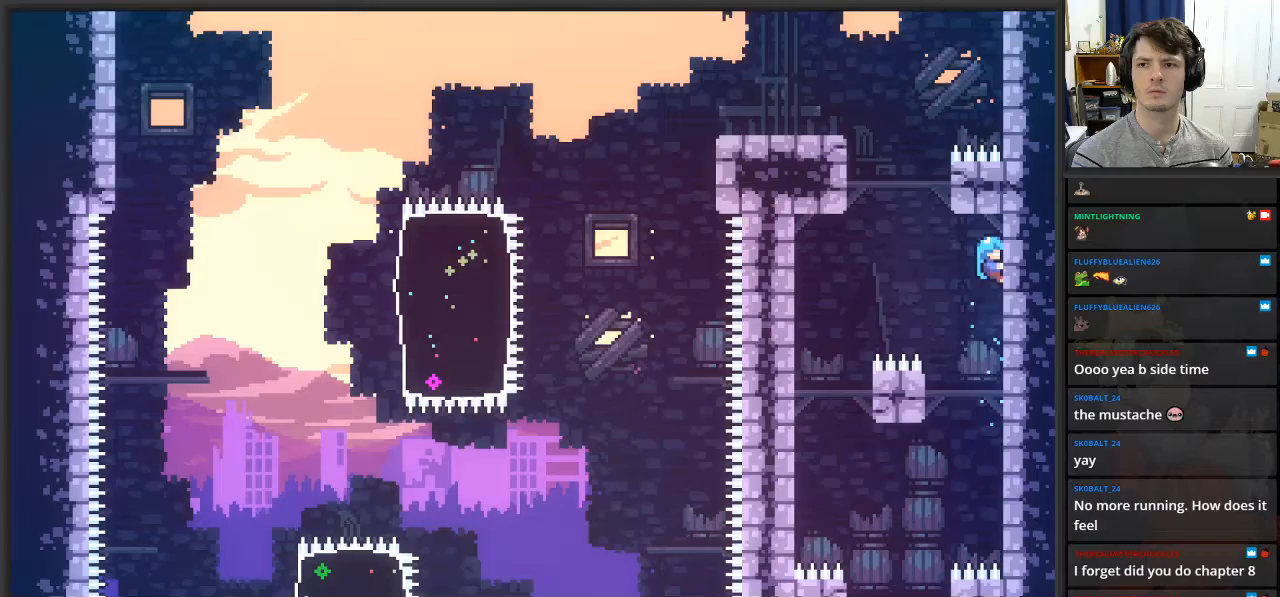
{"buttons": [], "left_stick": "left", "right_stick": "center", "events": [[167, "left_stick", "left"]]}
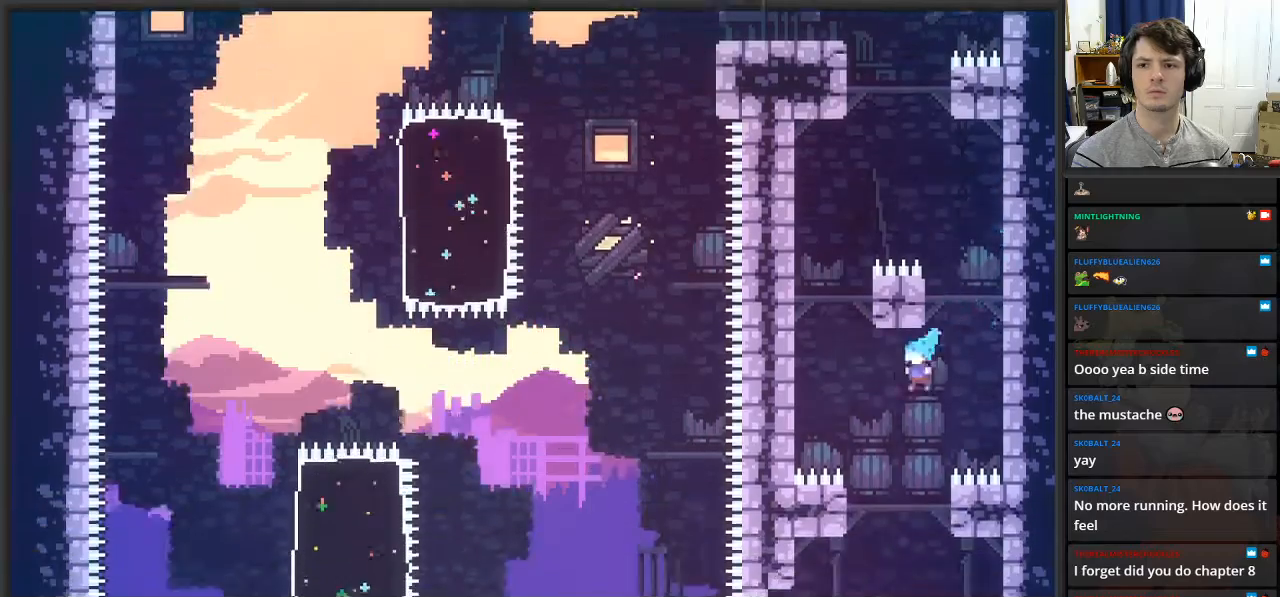
{"buttons": [], "left_stick": "center", "right_stick": "center", "events": [[50, "left_stick", "center"]]}